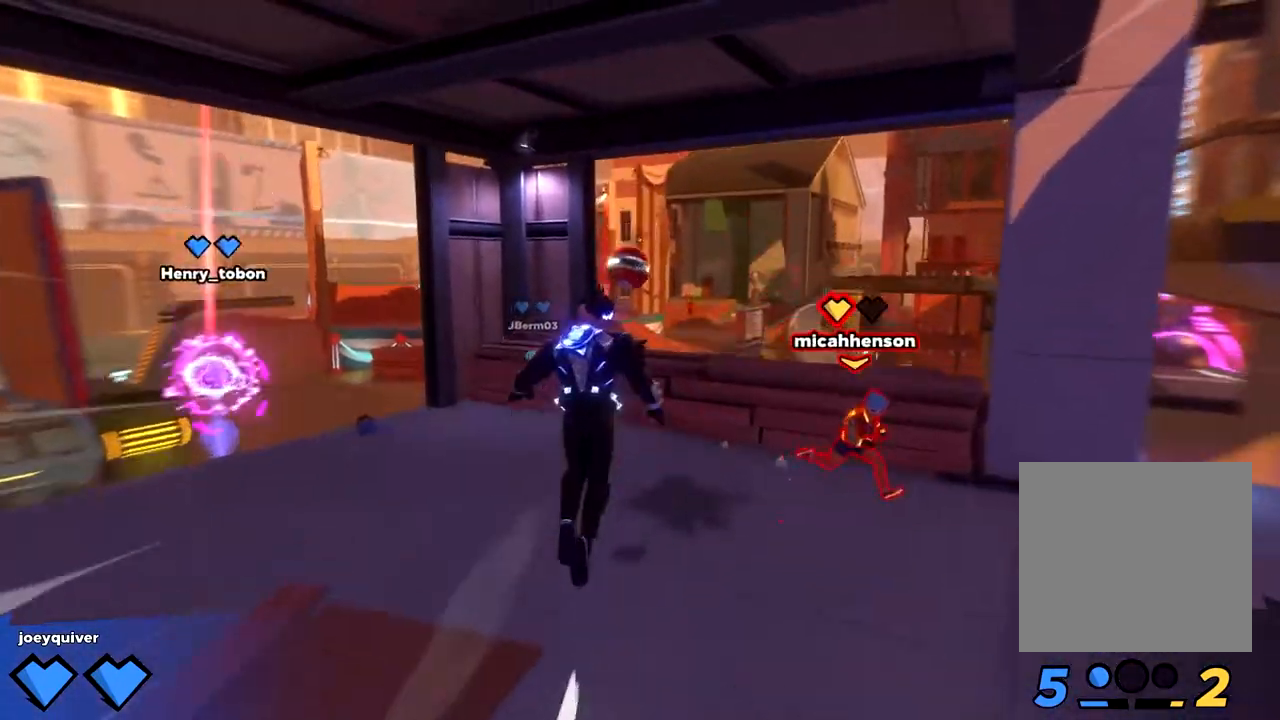
Gameplay with a controller (Xbox layout); each line is a JSON object with the inputs held at the frame after it. "button_events" lists button changes between this image and that frame as [ms after this image, input, new state], when the widget could be followed in between (sticks are given only as held states).
{"buttons": [], "left_stick": "down-right", "right_stick": "up-right", "button_events": []}
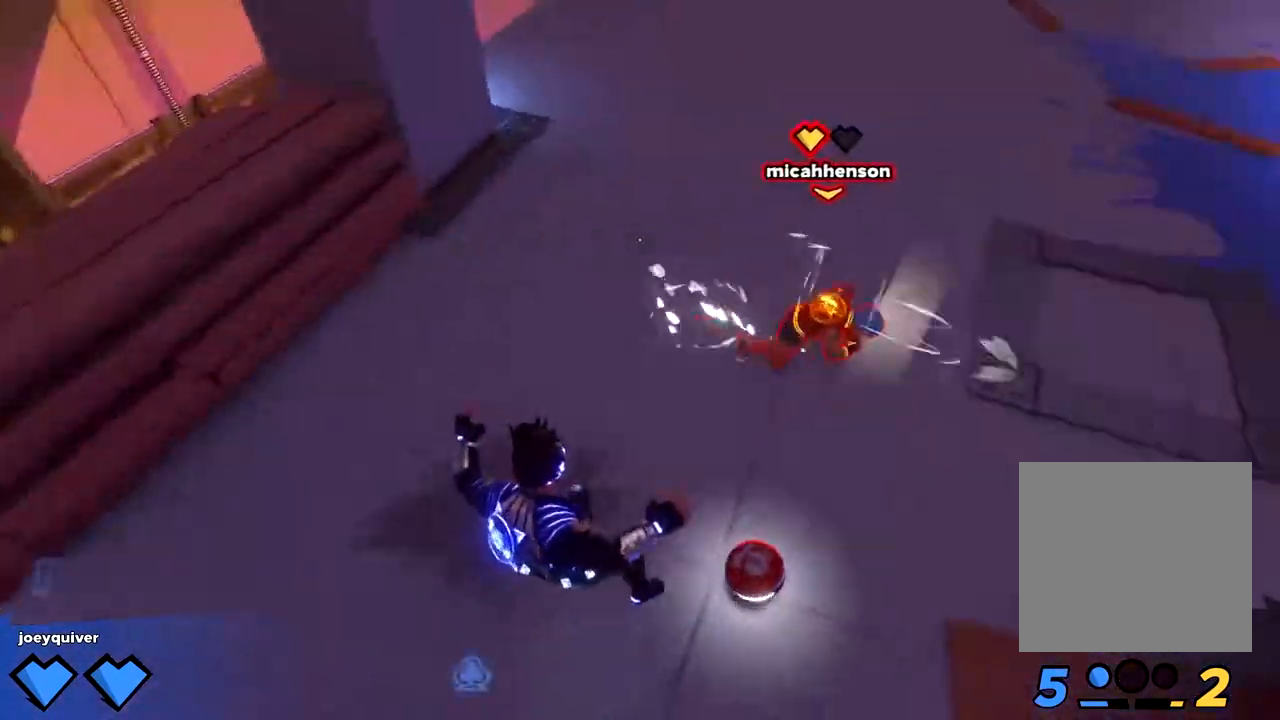
{"buttons": [], "left_stick": "down-left", "right_stick": "center", "button_events": [[217, "L3", "down"], [367, "L3", "up"]]}
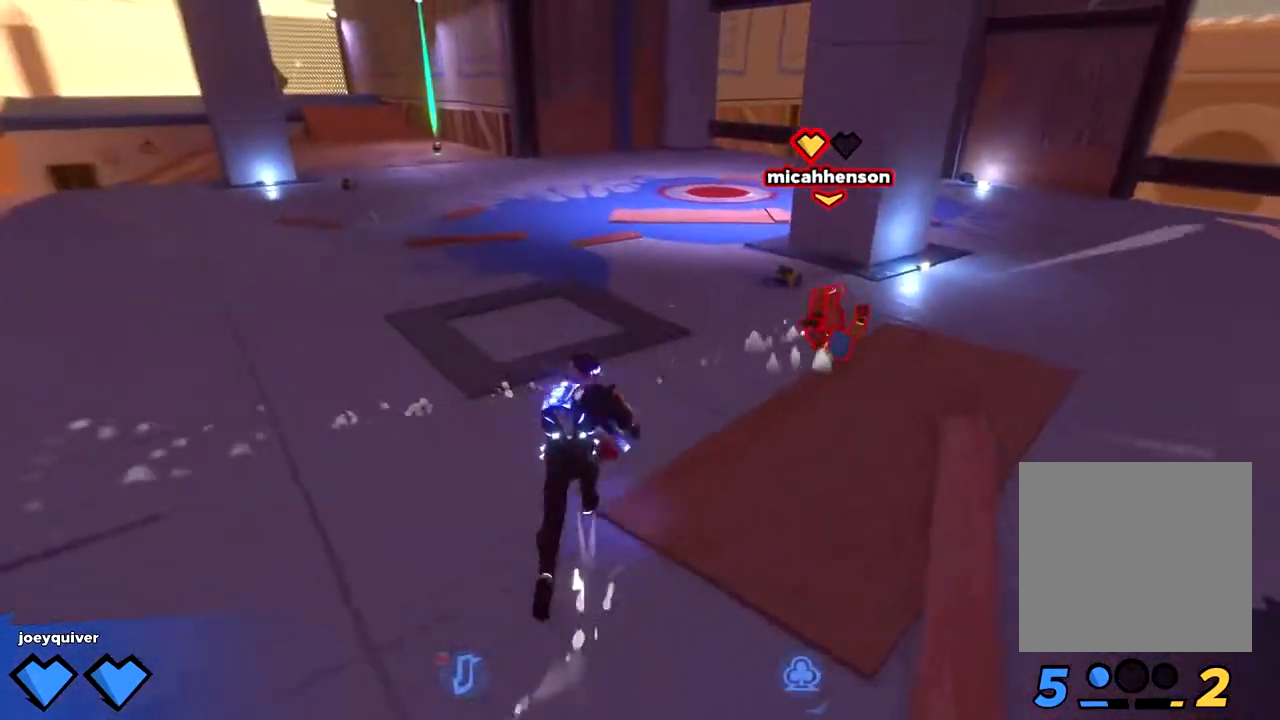
{"buttons": [], "left_stick": "down", "right_stick": "center", "button_events": [[267, "Y", "down"], [350, "Y", "up"]]}
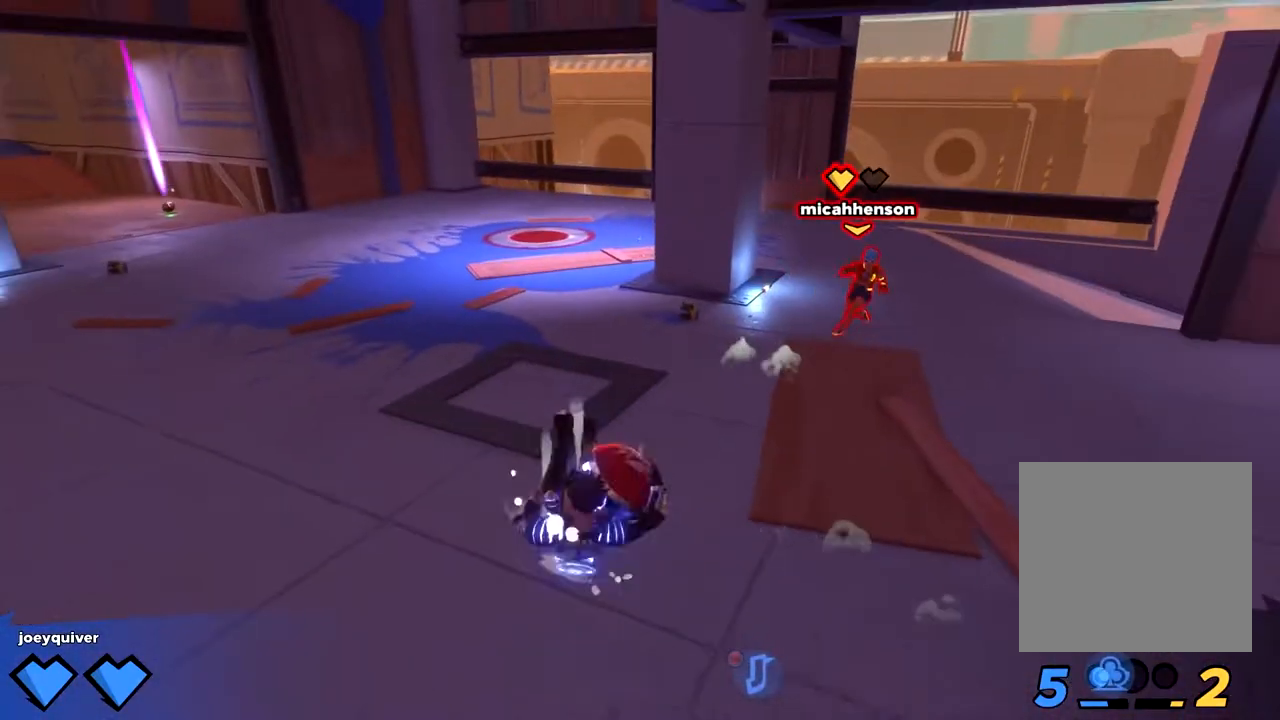
{"buttons": ["R2"], "left_stick": "right", "right_stick": "center", "button_events": [[283, "R2", "down"]]}
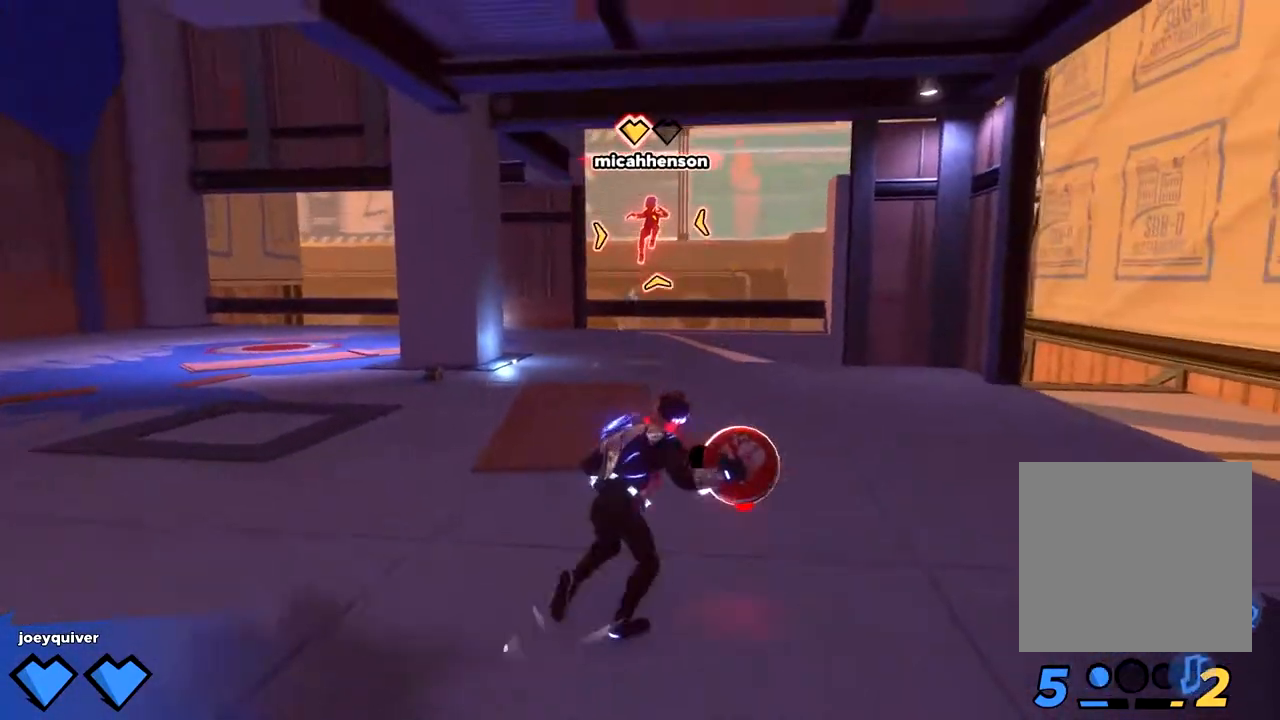
{"buttons": ["X"], "left_stick": "left", "right_stick": "center", "button_events": [[83, "Y", "down"], [167, "Y", "up"], [283, "R2", "up"], [467, "X", "down"]]}
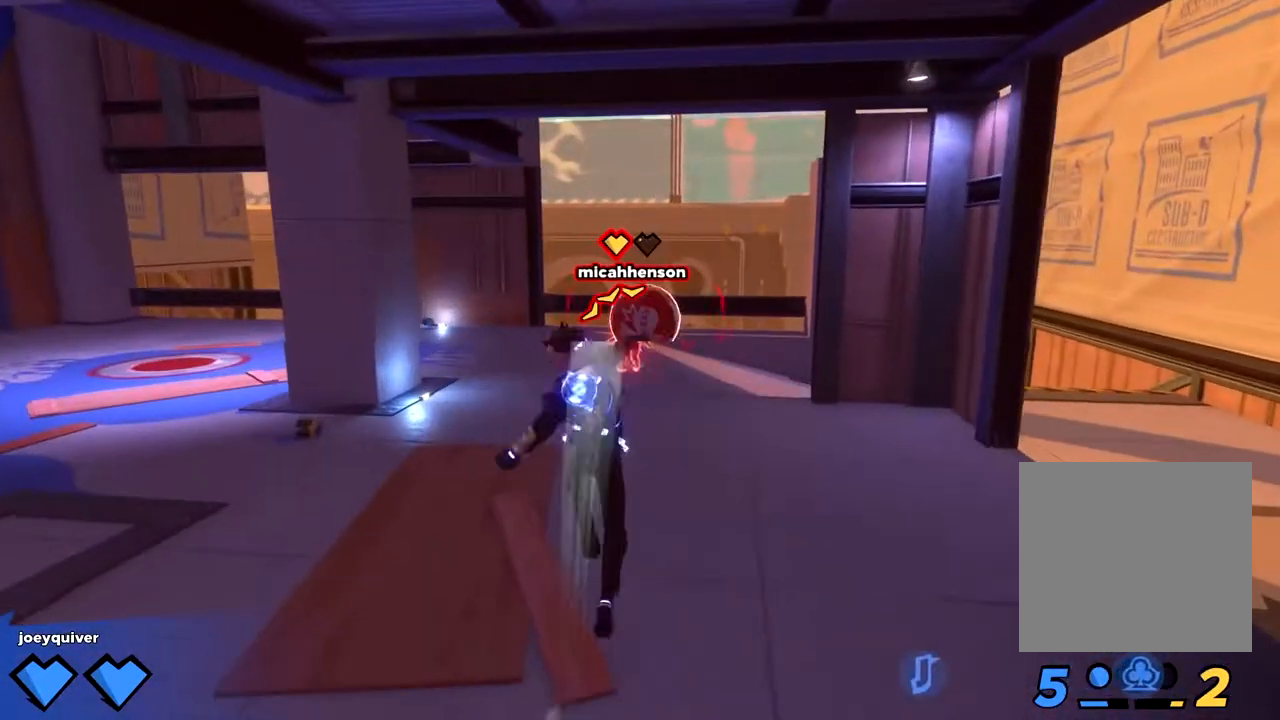
{"buttons": ["X"], "left_stick": "left", "right_stick": "center", "button_events": [[33, "X", "up"], [100, "X", "down"], [167, "X", "up"], [233, "X", "down"], [300, "X", "up"], [350, "X", "down"], [433, "X", "up"], [483, "X", "down"]]}
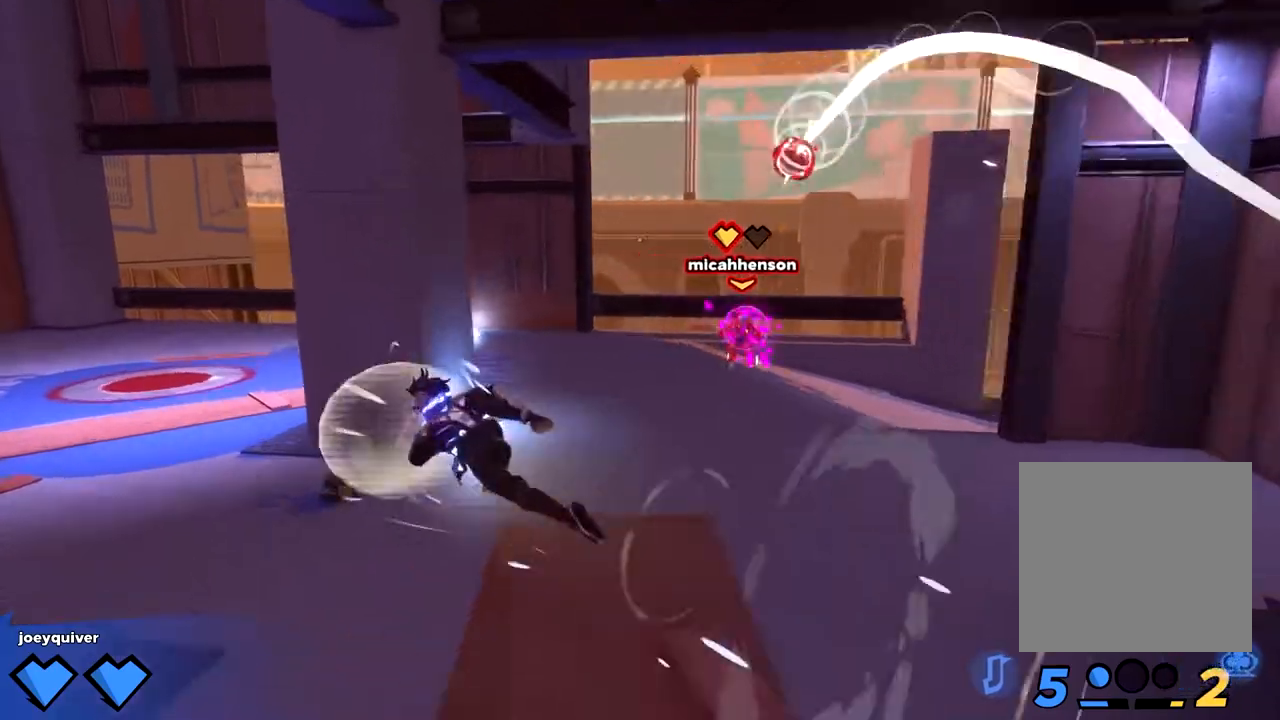
{"buttons": [], "left_stick": "left", "right_stick": "center", "button_events": [[100, "X", "up"]]}